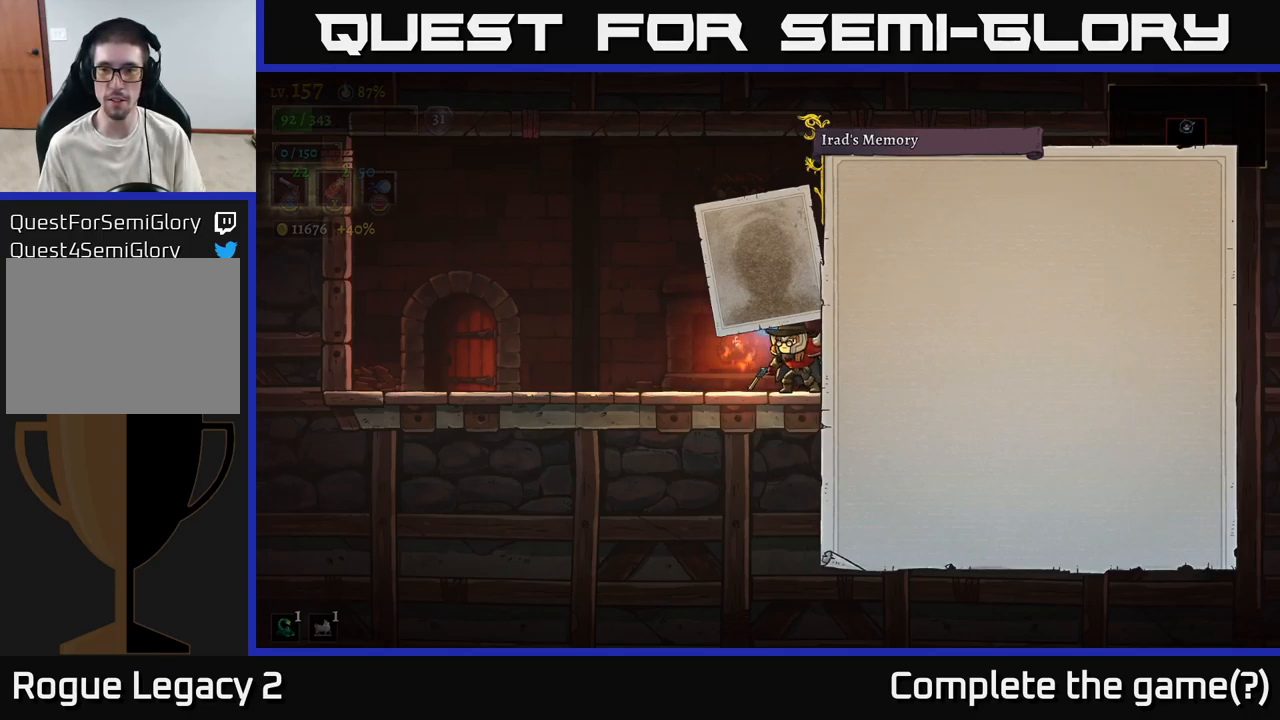
Gameplay with a controller (Xbox layout); each line is a JSON object with the inputs held at the frame after it. "events" lists button and stick changes between this image and that frame as [ms after this image, input, new state], when the widget could be followed in between.
{"buttons": [], "left_stick": "center", "right_stick": "center", "events": [[33, "A", "down"], [150, "A", "up"]]}
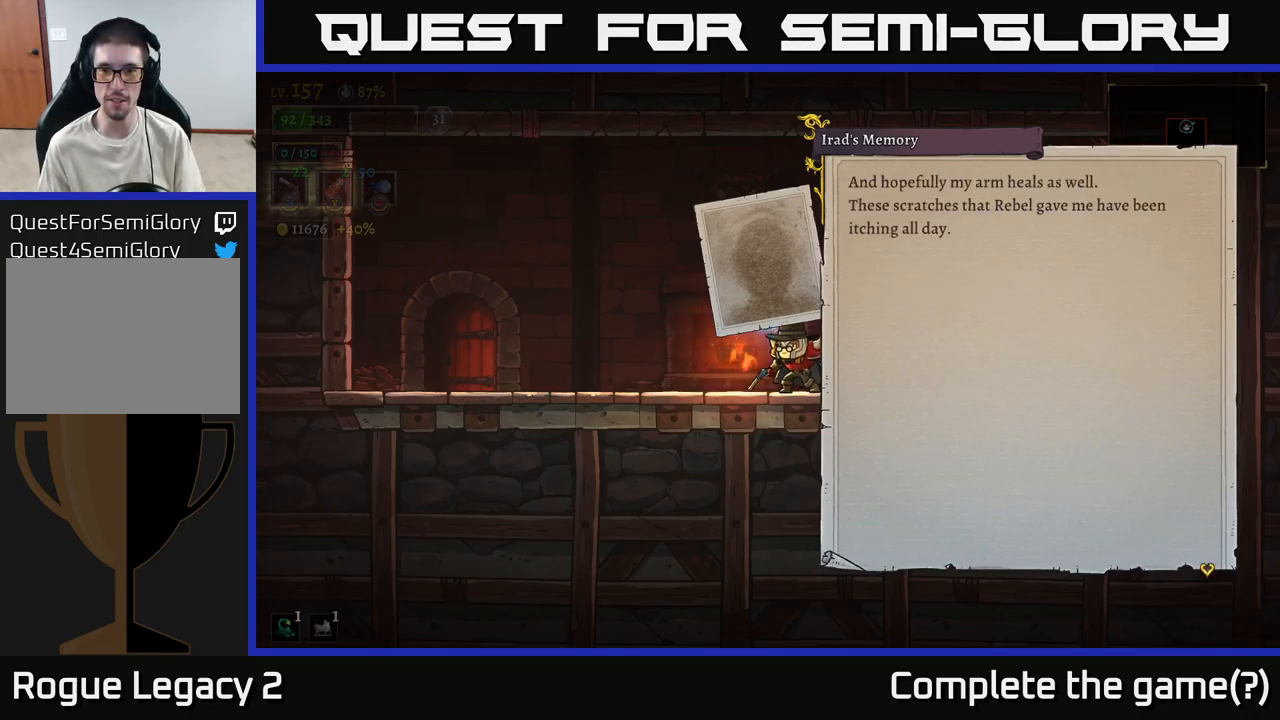
{"buttons": [], "left_stick": "center", "right_stick": "center", "events": [[17, "A", "down"], [267, "A", "up"]]}
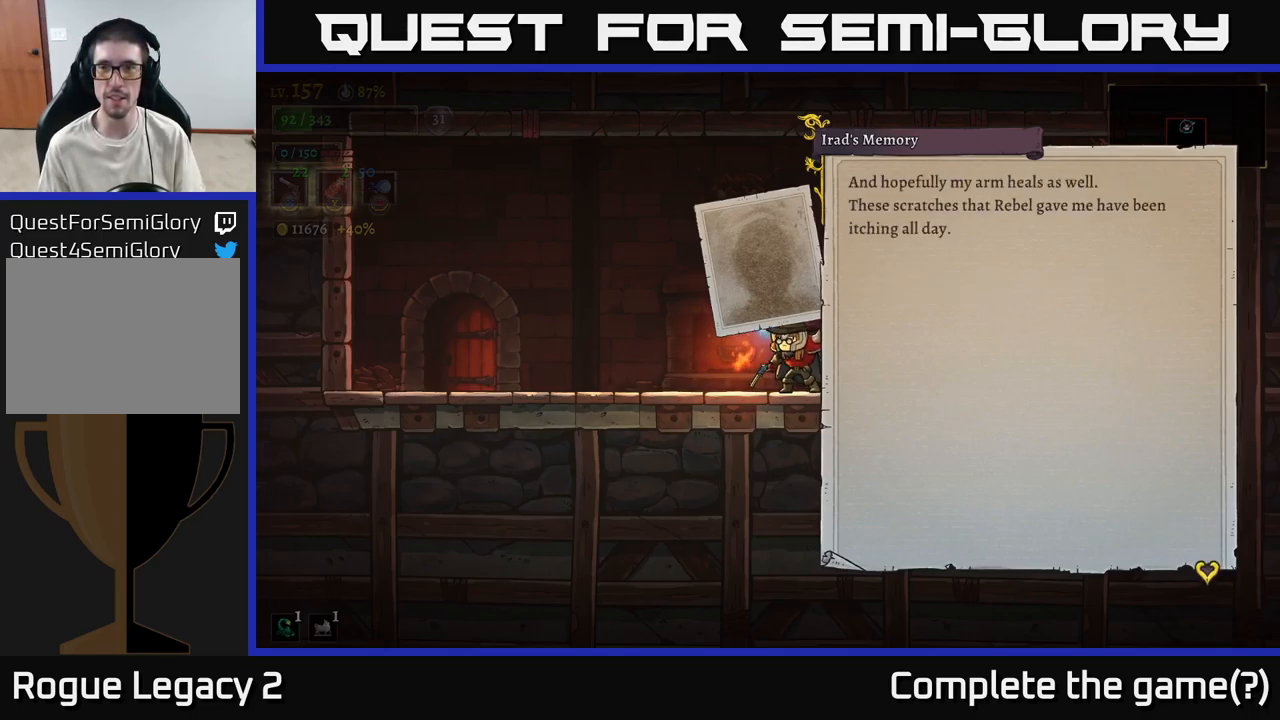
{"buttons": [], "left_stick": "center", "right_stick": "center", "events": []}
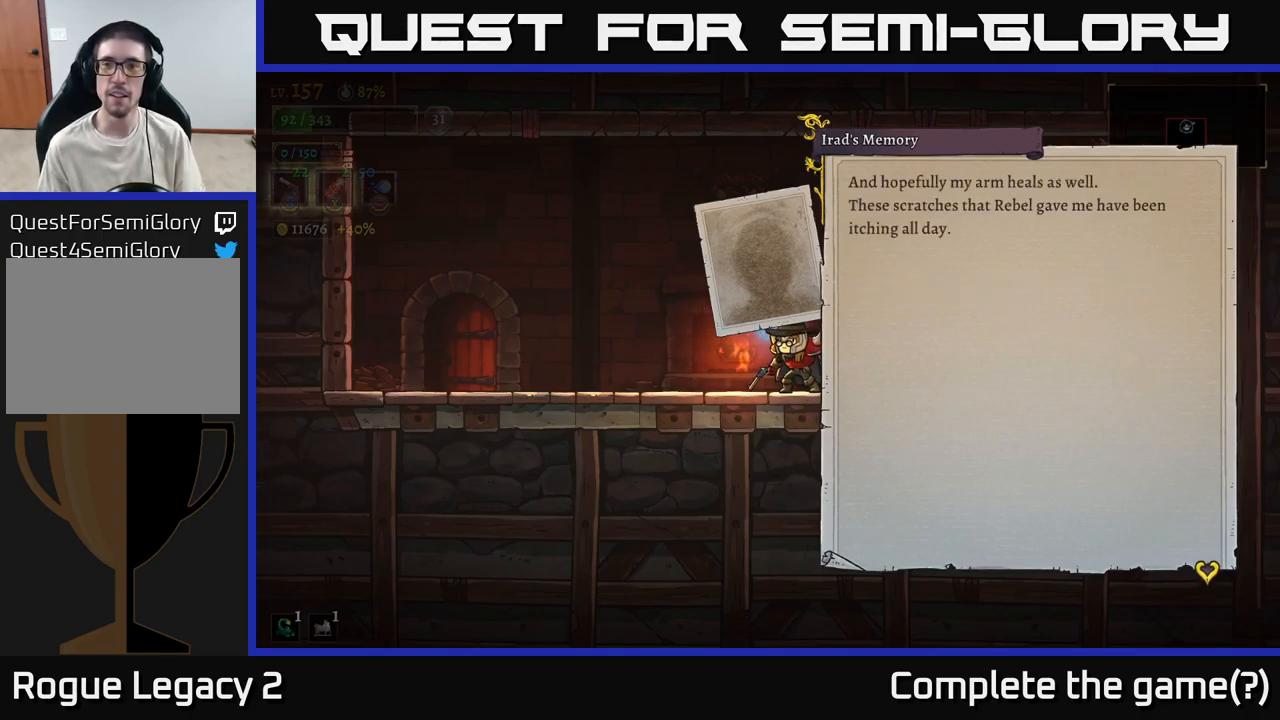
{"buttons": [], "left_stick": "center", "right_stick": "center", "events": []}
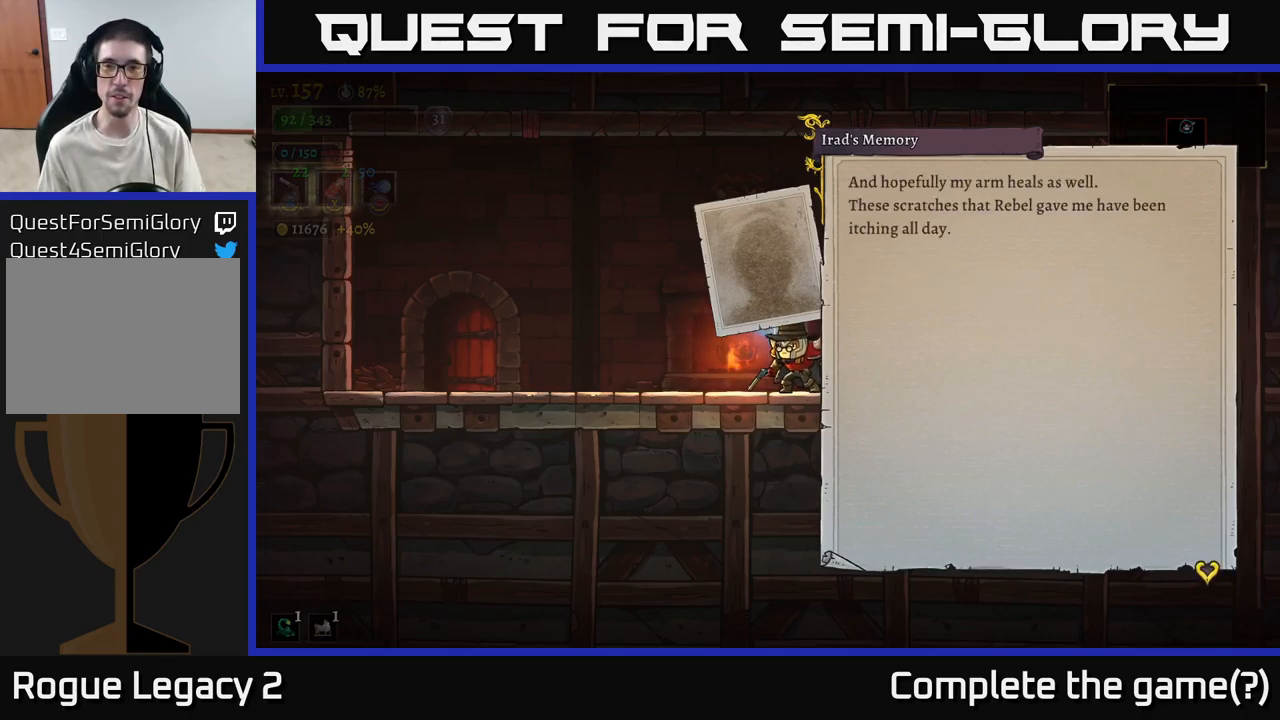
{"buttons": [], "left_stick": "center", "right_stick": "center", "events": []}
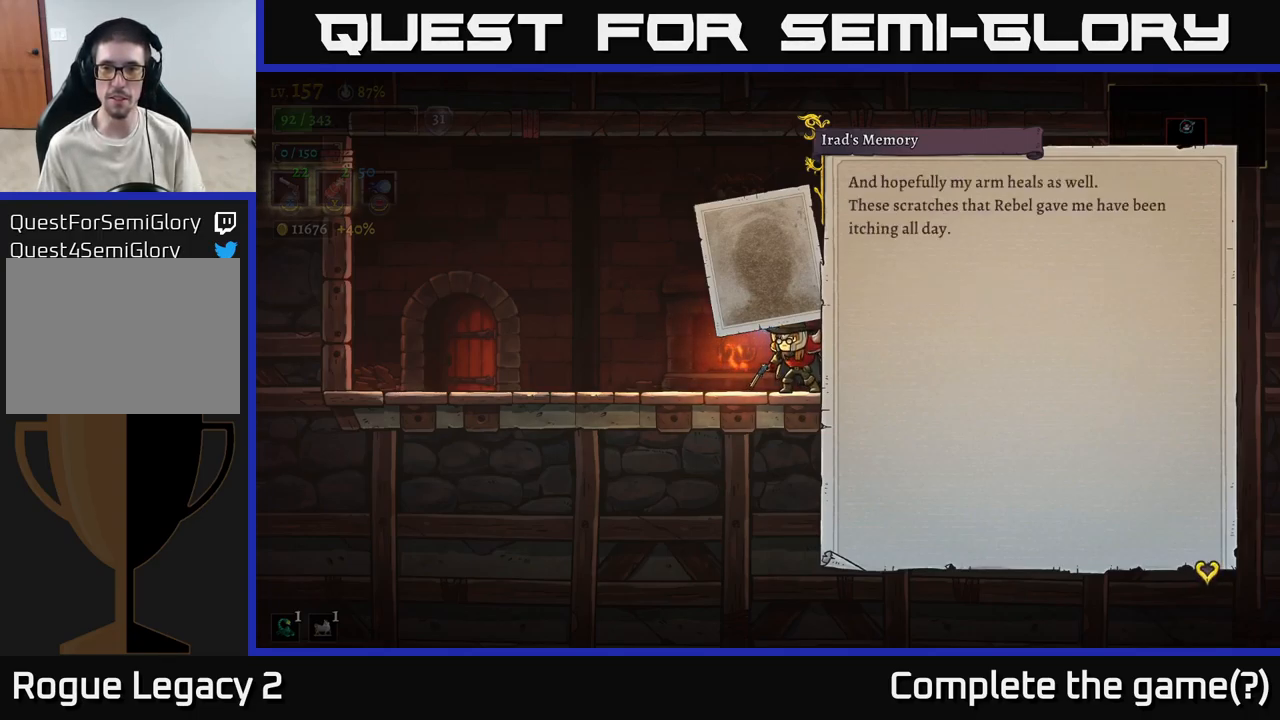
{"buttons": [], "left_stick": "center", "right_stick": "center", "events": []}
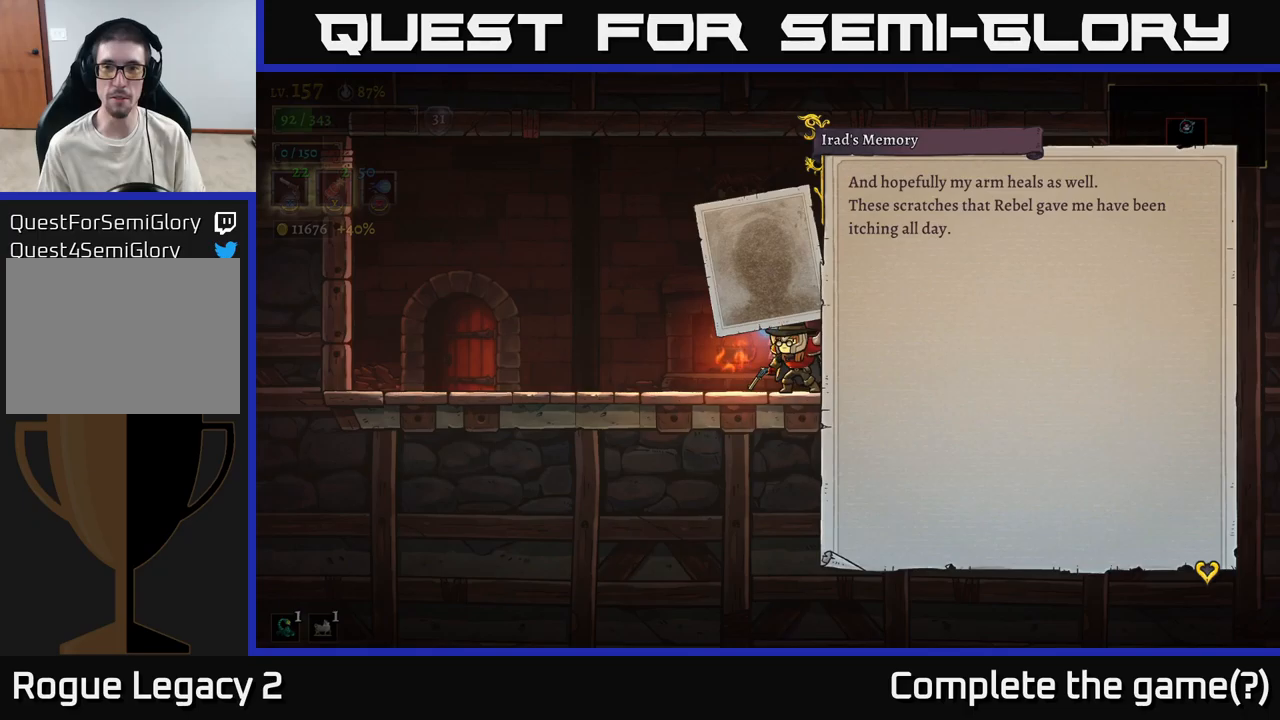
{"buttons": [], "left_stick": "center", "right_stick": "center", "events": [[284, "A", "down"], [467, "A", "up"]]}
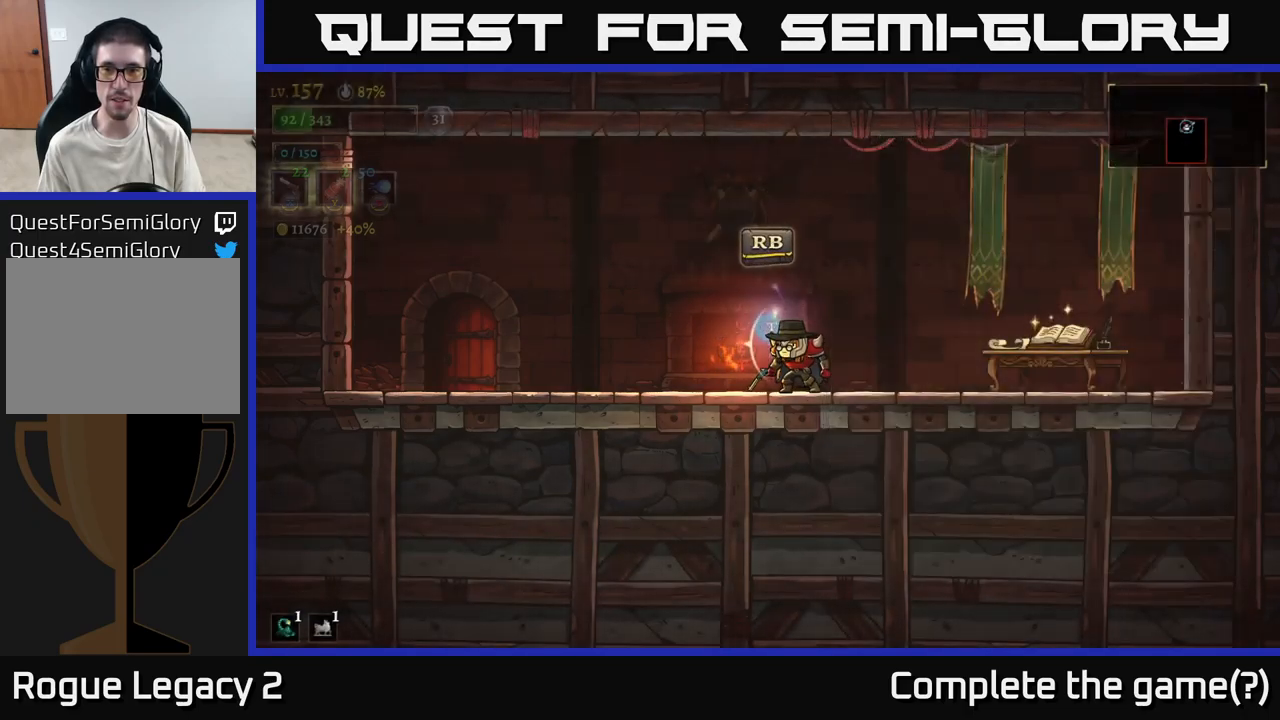
{"buttons": [], "left_stick": "right", "right_stick": "center", "events": [[217, "left_stick", "right"]]}
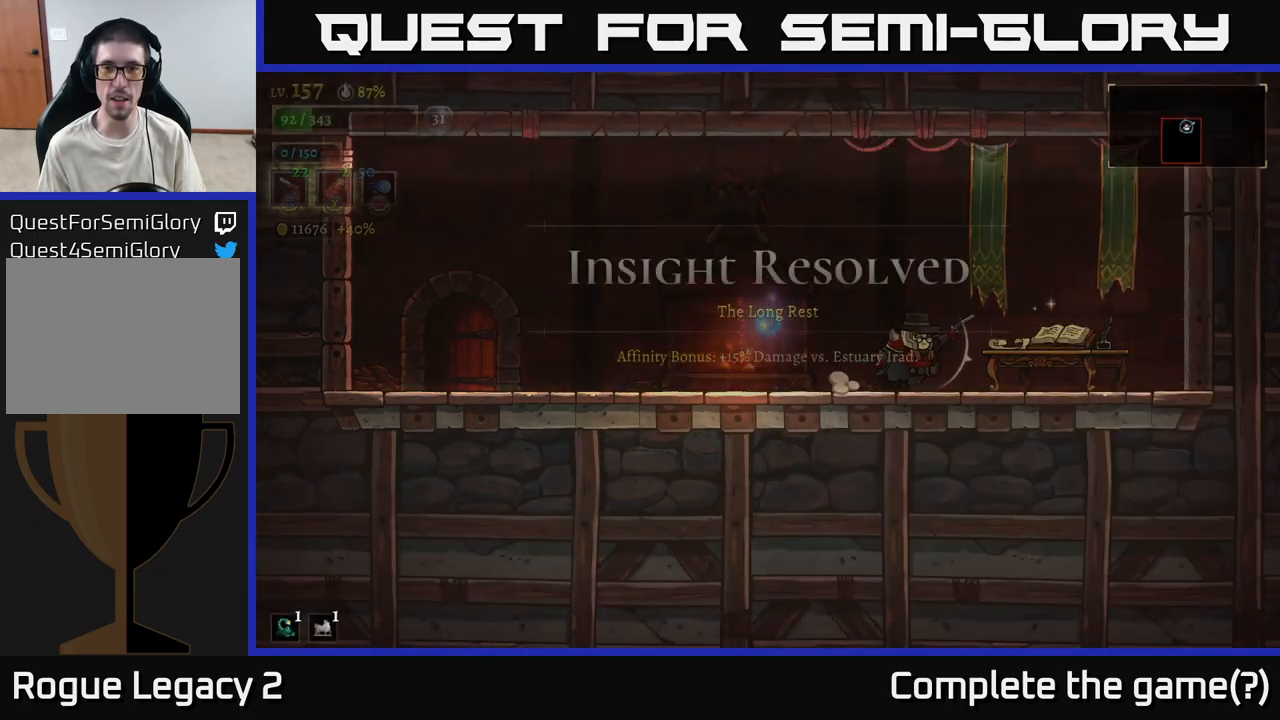
{"buttons": [], "left_stick": "left", "right_stick": "center", "events": [[217, "left_stick", "center"], [284, "left_stick", "left"]]}
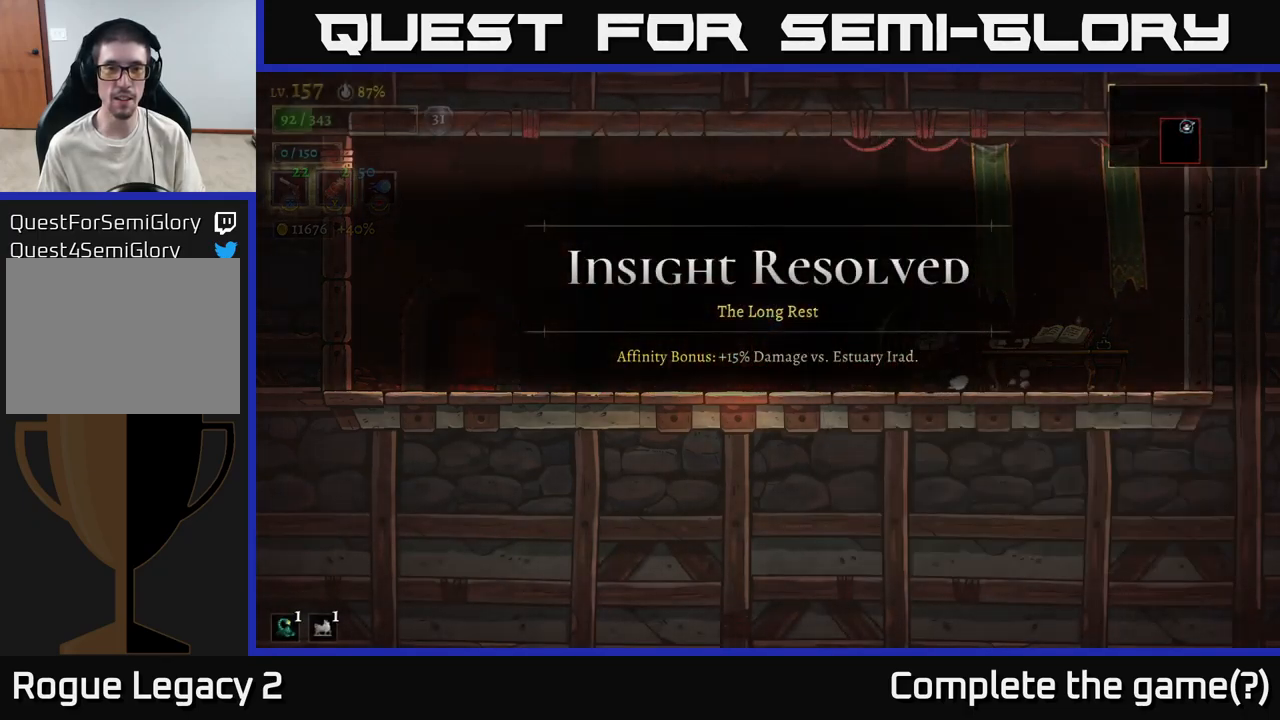
{"buttons": [], "left_stick": "center", "right_stick": "center", "events": [[184, "left_stick", "center"]]}
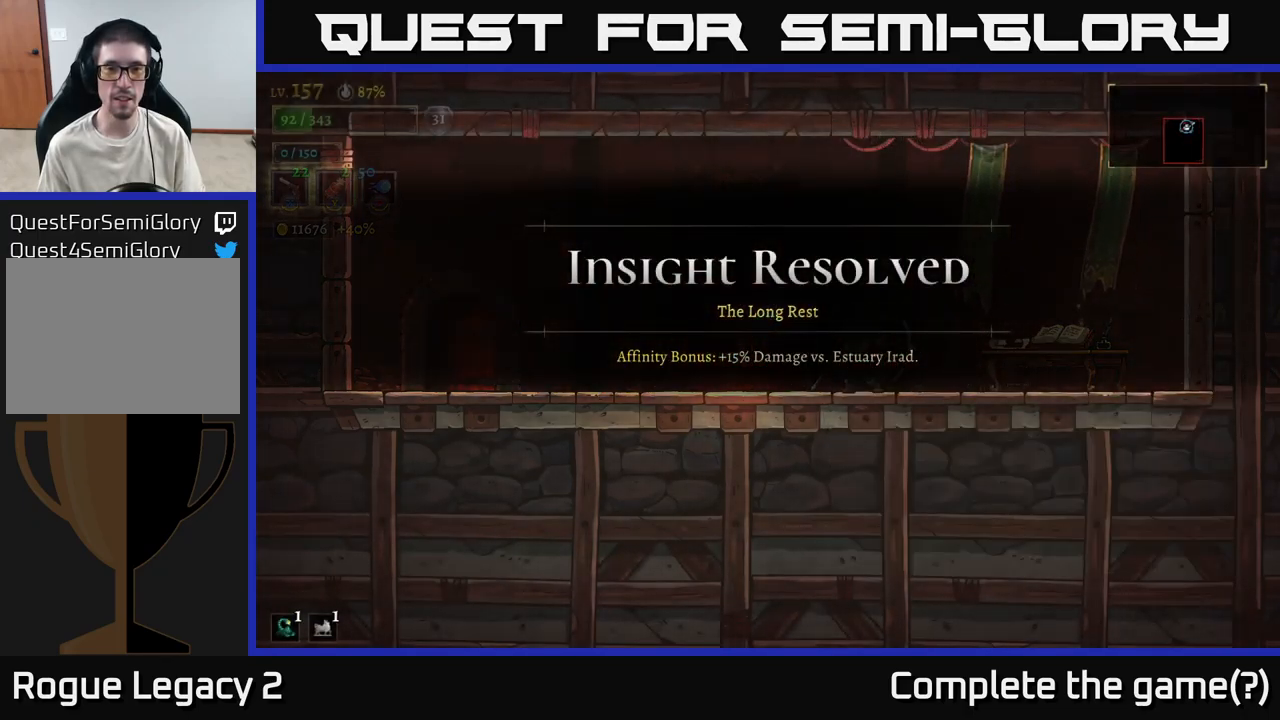
{"buttons": [], "left_stick": "left", "right_stick": "center", "events": [[17, "left_stick", "right"], [484, "left_stick", "left"]]}